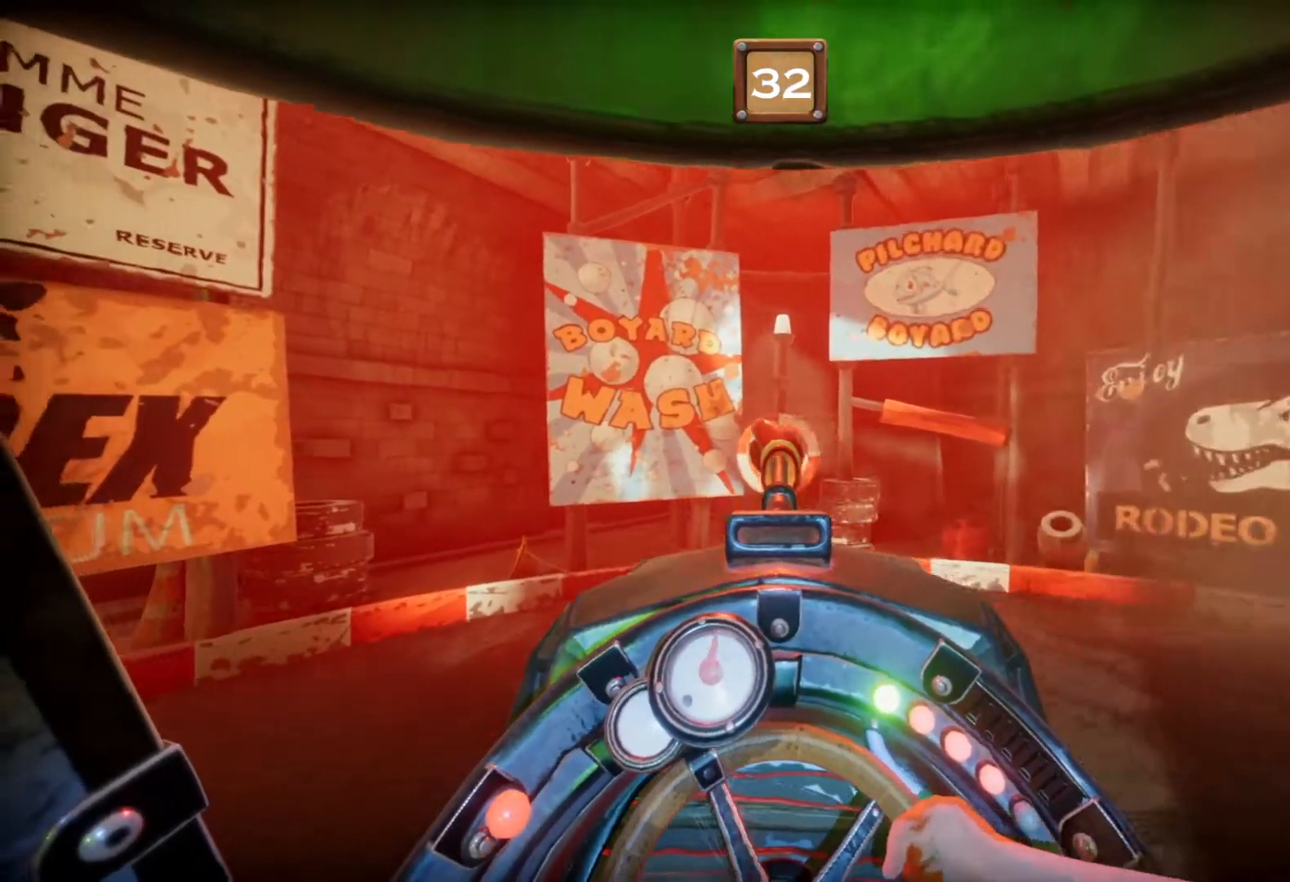
Gameplay with a controller (PlayStation layout); each line is a JSON object with the inputs held at the frame after it. "events" lists button and stick changes between this image and that frame as [ms after this image, input, new state], when the widget could be followed in between. Not read: CROSS L2 L3 R2 R3 left_stick right_stick.
{"buttons": ["L1", "R1"]}
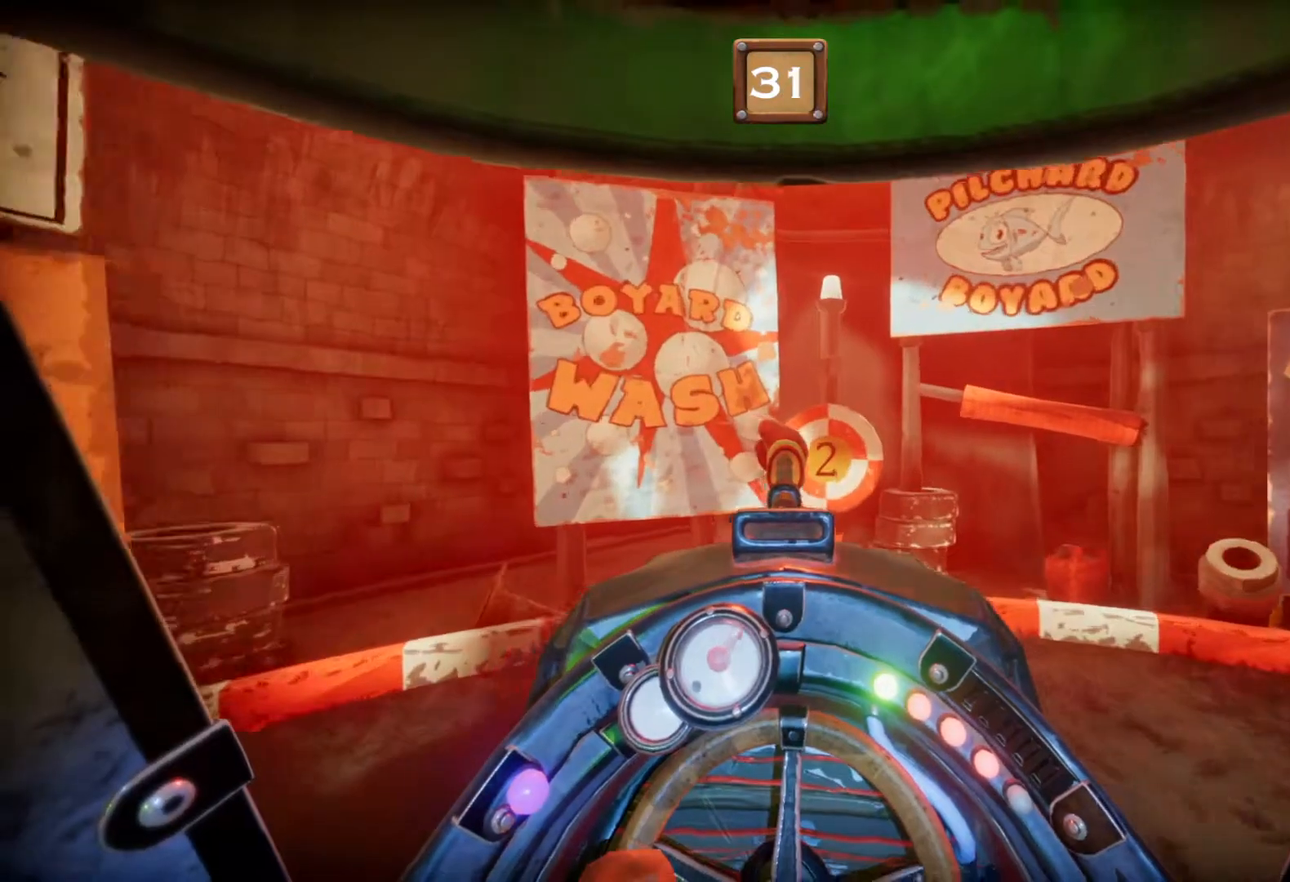
{"buttons": ["L1", "R1"], "events": []}
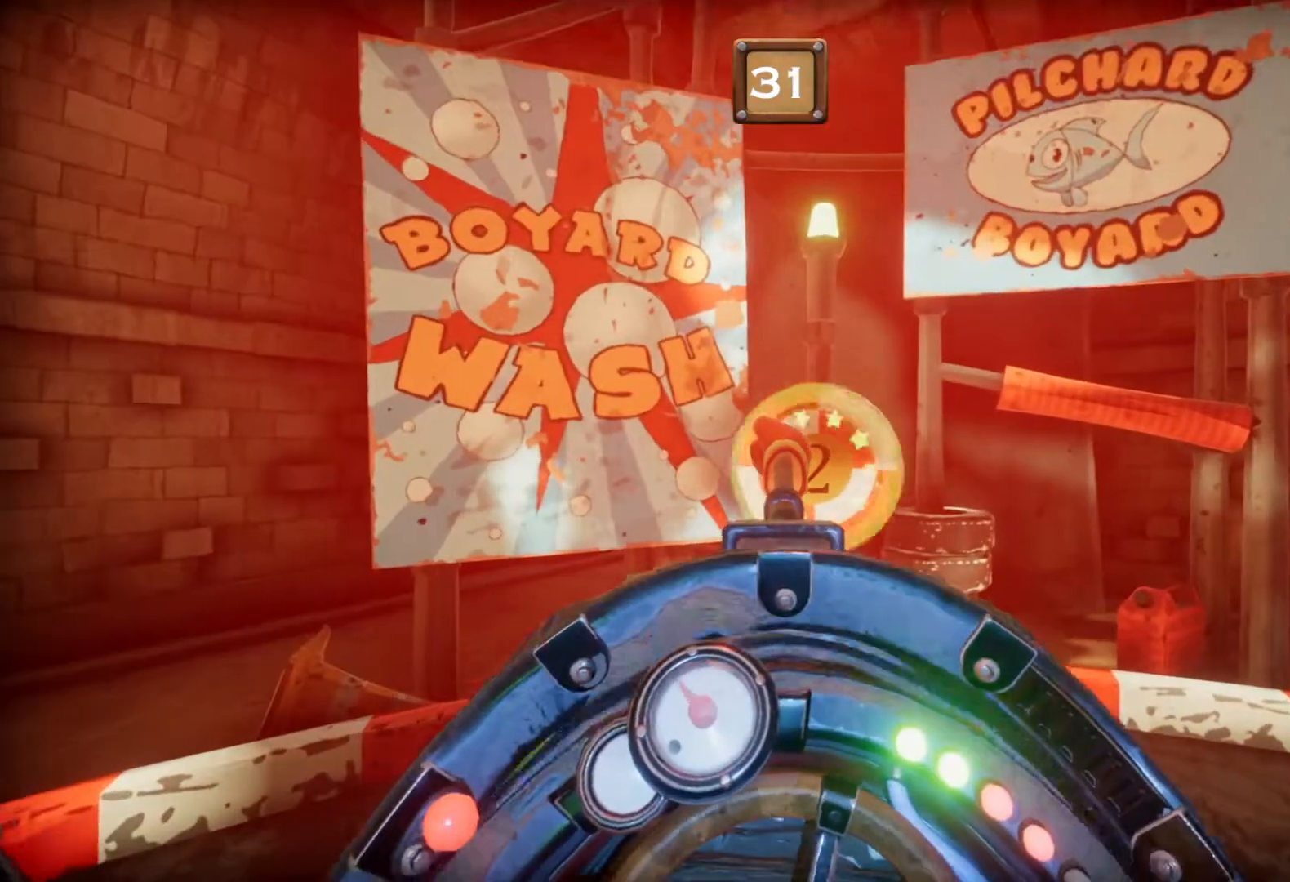
{"buttons": ["L1", "R1"], "events": []}
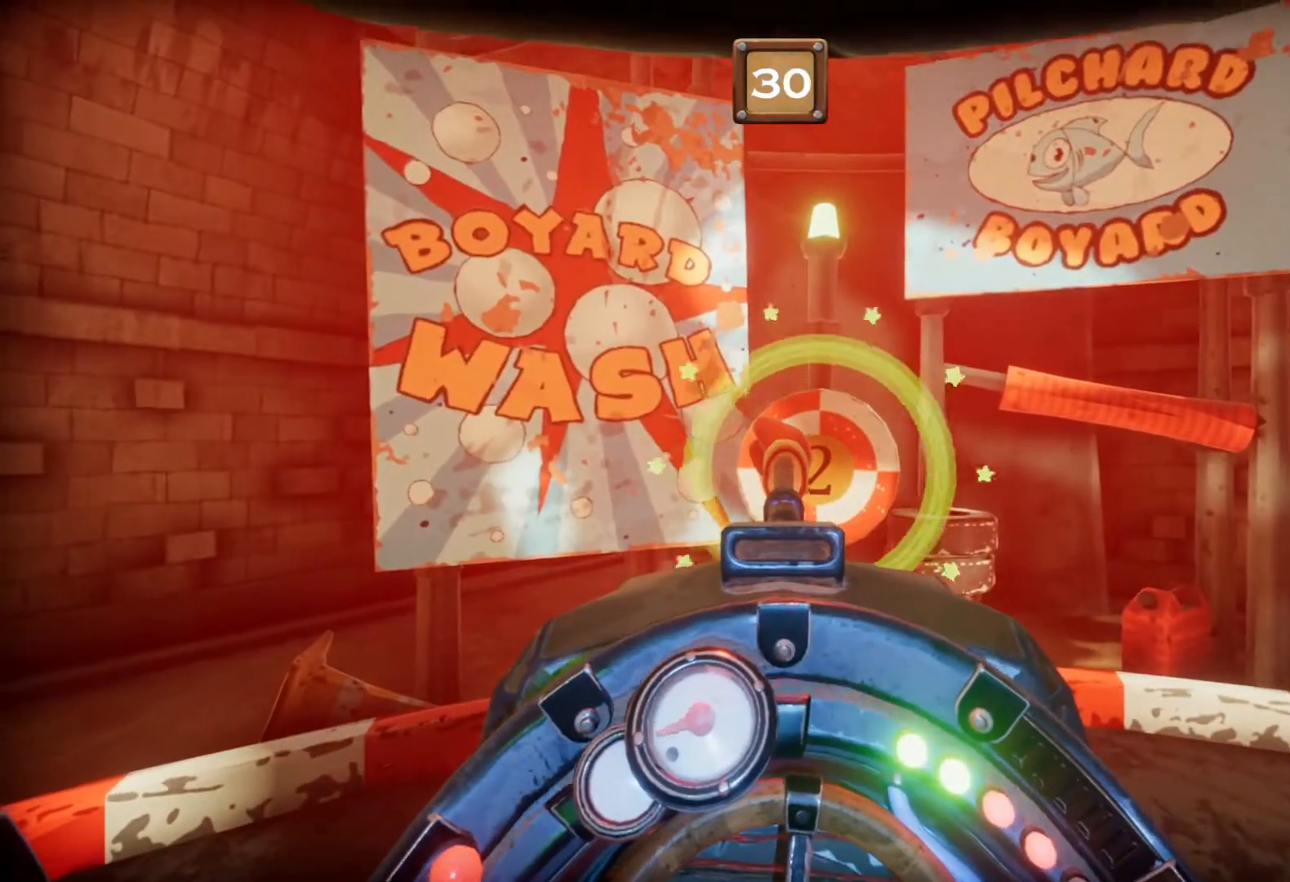
{"buttons": ["L1", "R1"], "events": []}
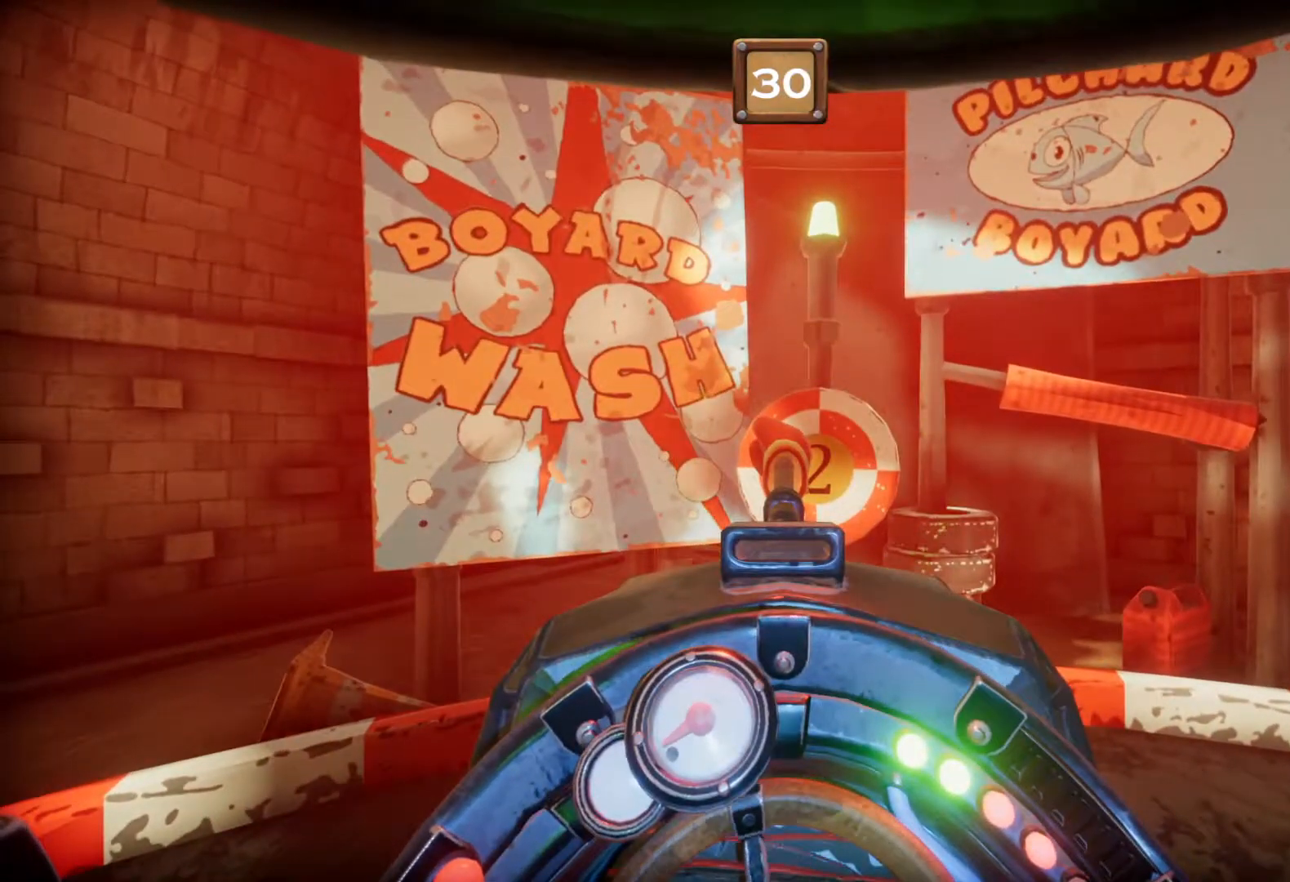
{"buttons": ["L1", "R1"], "events": []}